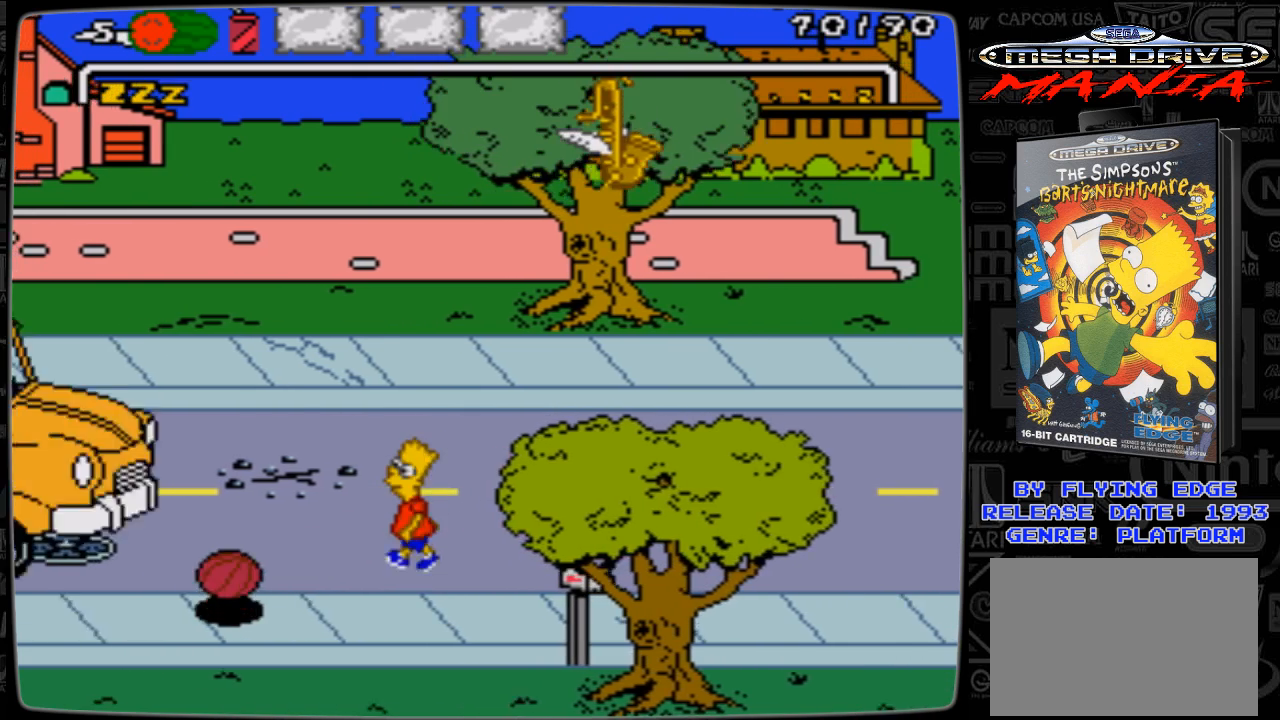
Gameplay with a controller; each line is a JSON object with the inputs held at the frame after it. "events" lists button and stick changes between this image and that frame as [ms after this image, input, new state], when the widget could be followed in between. Not read: L3 R3.
{"buttons": ["DPAD_LEFT"], "events": []}
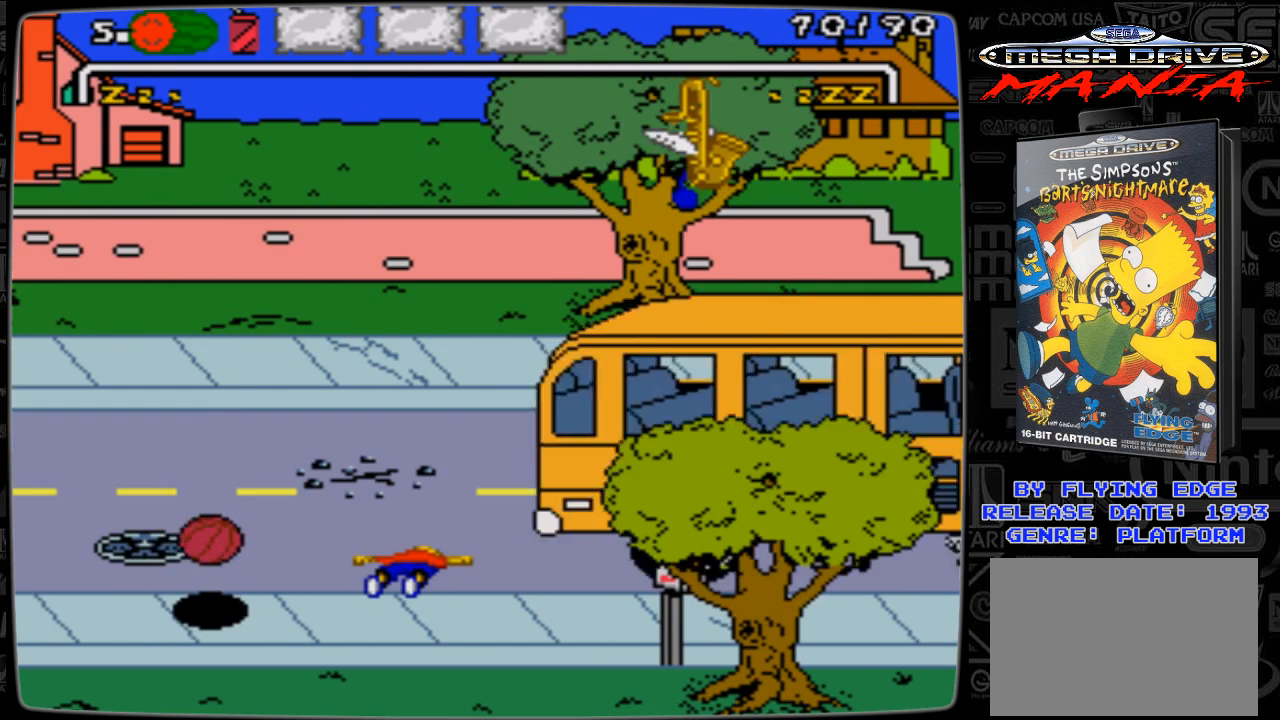
{"buttons": ["DPAD_LEFT"], "events": []}
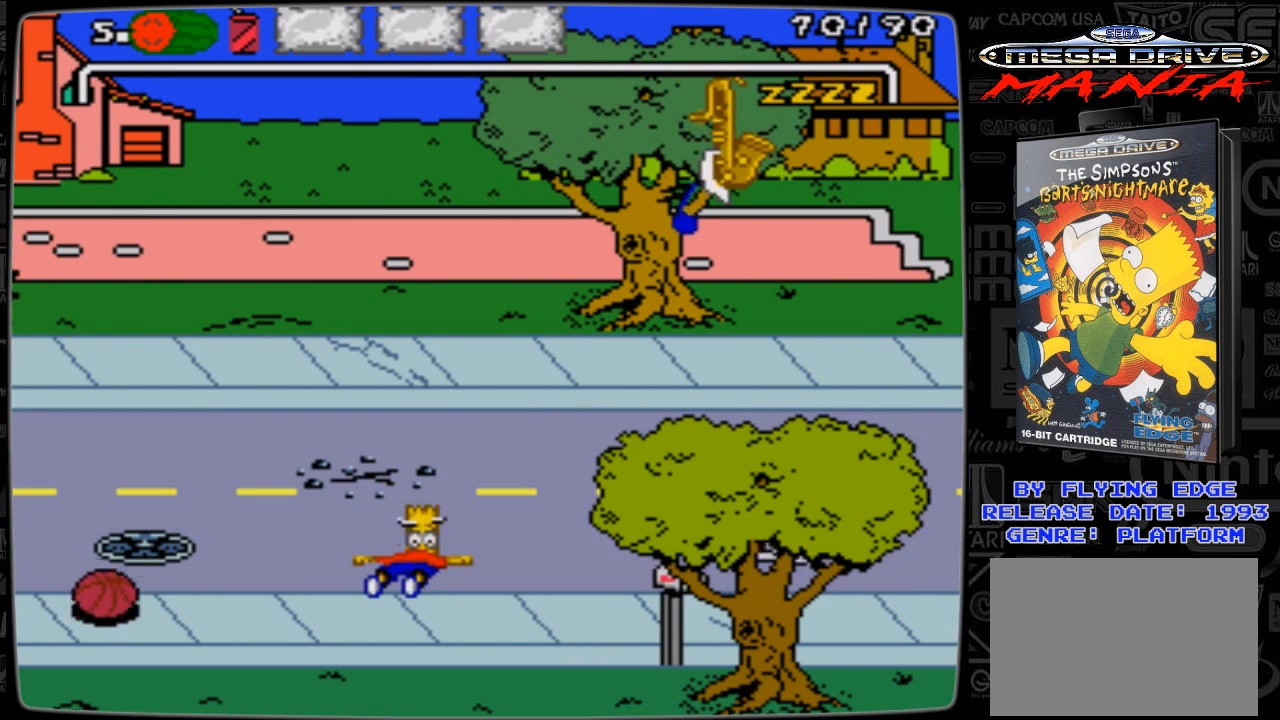
{"buttons": ["DPAD_LEFT"], "events": []}
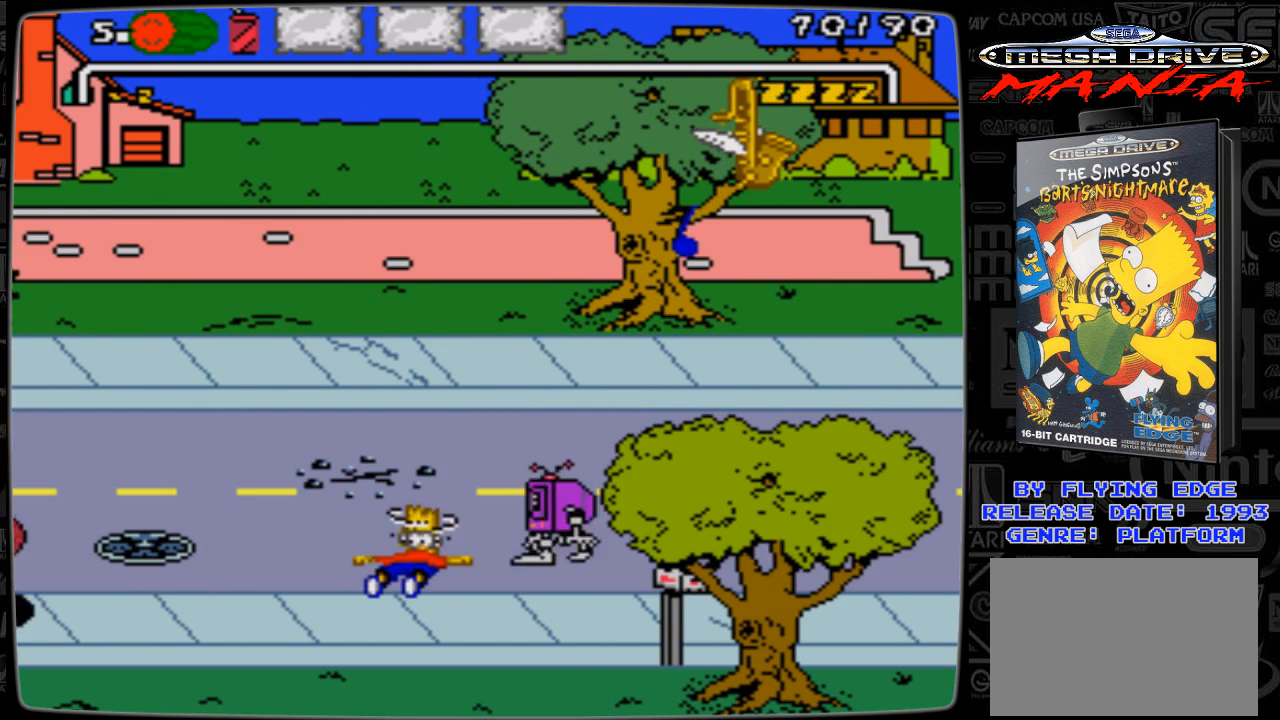
{"buttons": ["DPAD_LEFT"], "events": []}
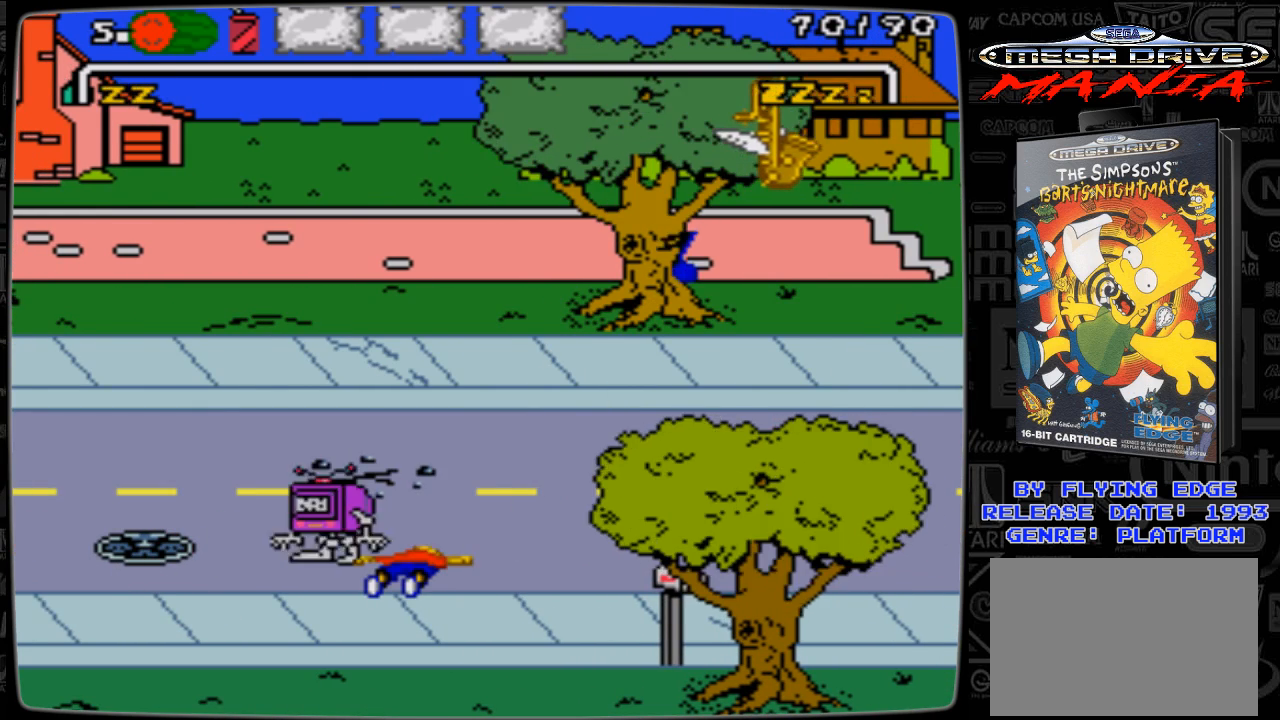
{"buttons": ["DPAD_DOWN", "DPAD_LEFT"], "events": [[467, "DPAD_DOWN", "down"]]}
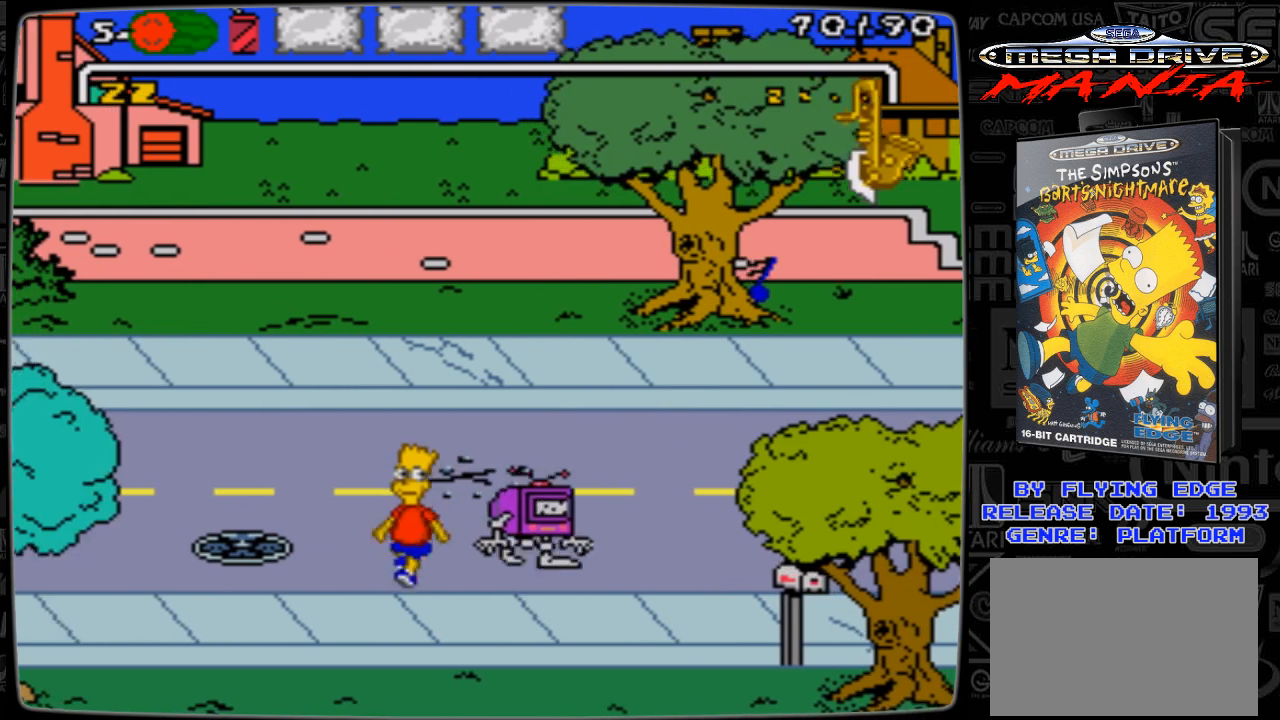
{"buttons": ["DPAD_DOWN", "DPAD_LEFT"], "events": []}
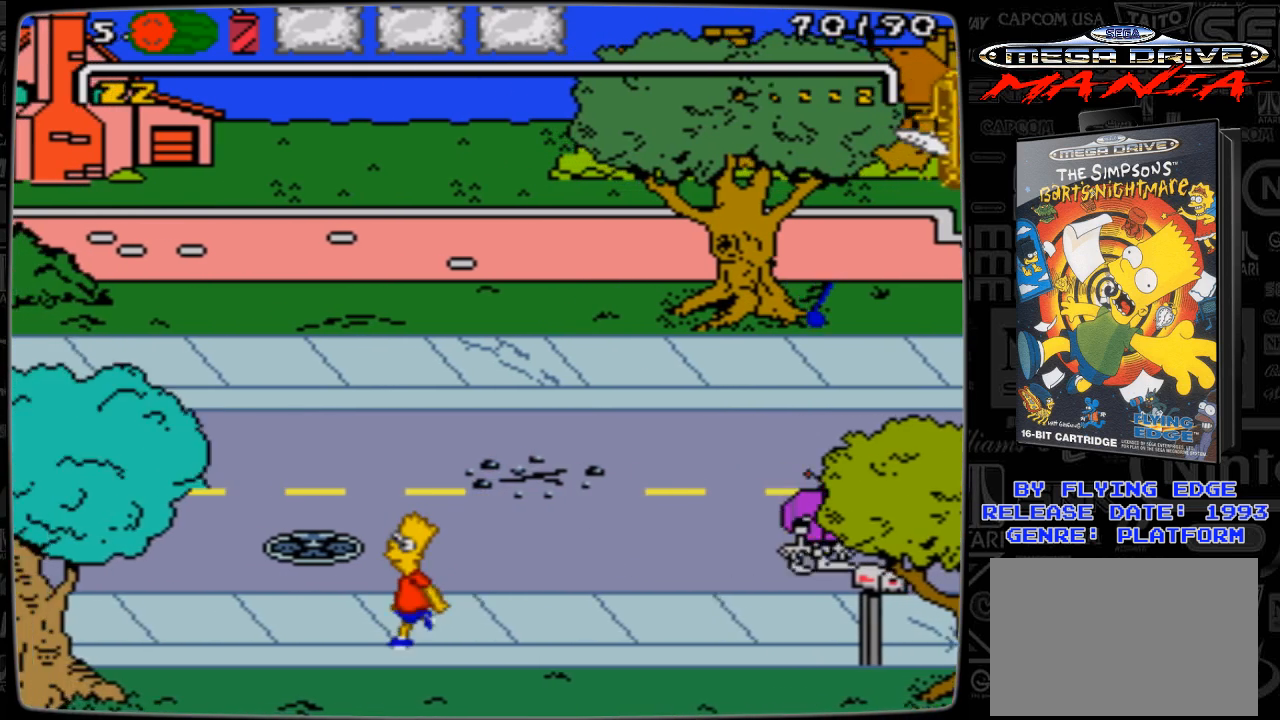
{"buttons": ["DPAD_LEFT"], "events": [[100, "DPAD_DOWN", "up"]]}
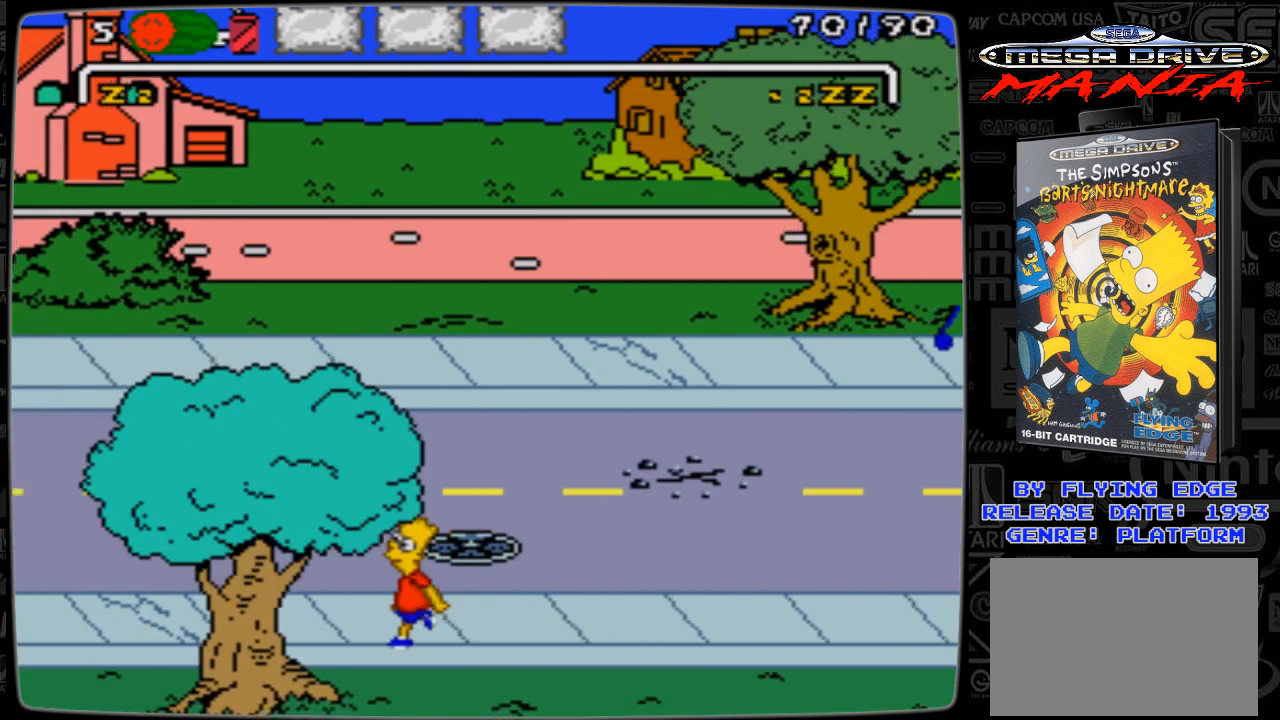
{"buttons": ["DPAD_LEFT"], "events": []}
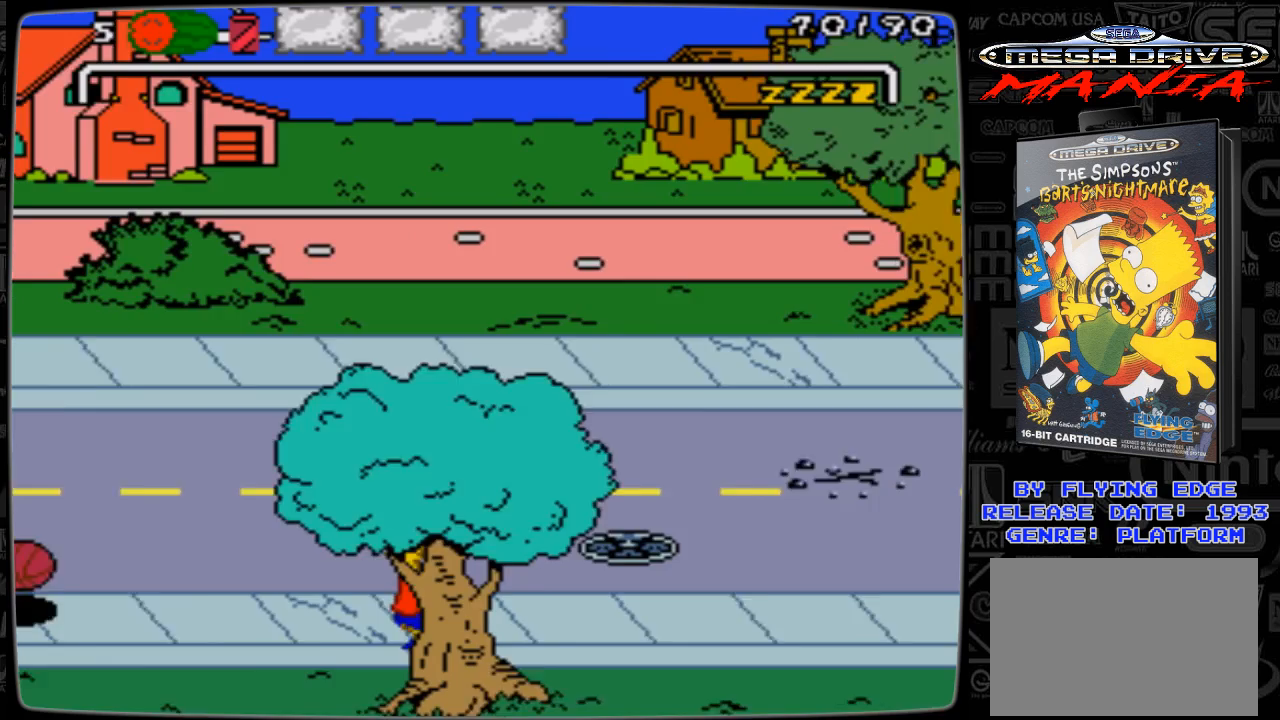
{"buttons": ["DPAD_LEFT"], "events": []}
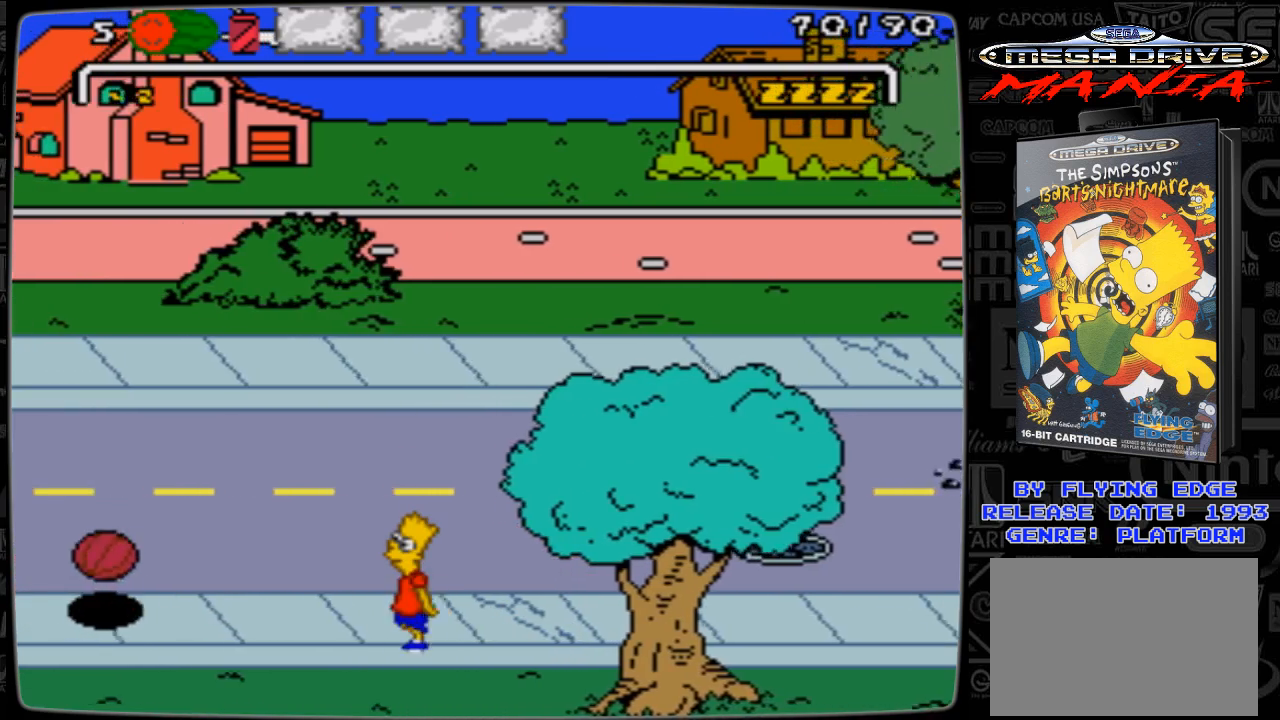
{"buttons": ["DPAD_LEFT"], "events": []}
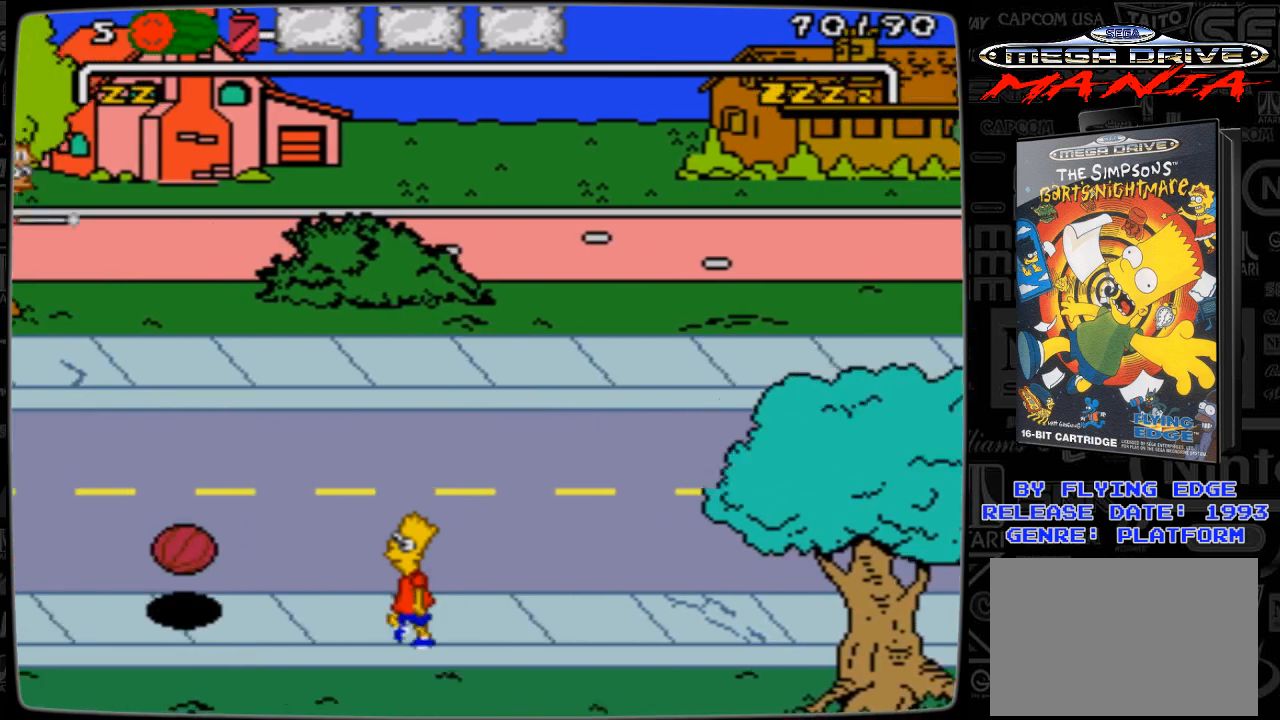
{"buttons": ["DPAD_LEFT"], "events": []}
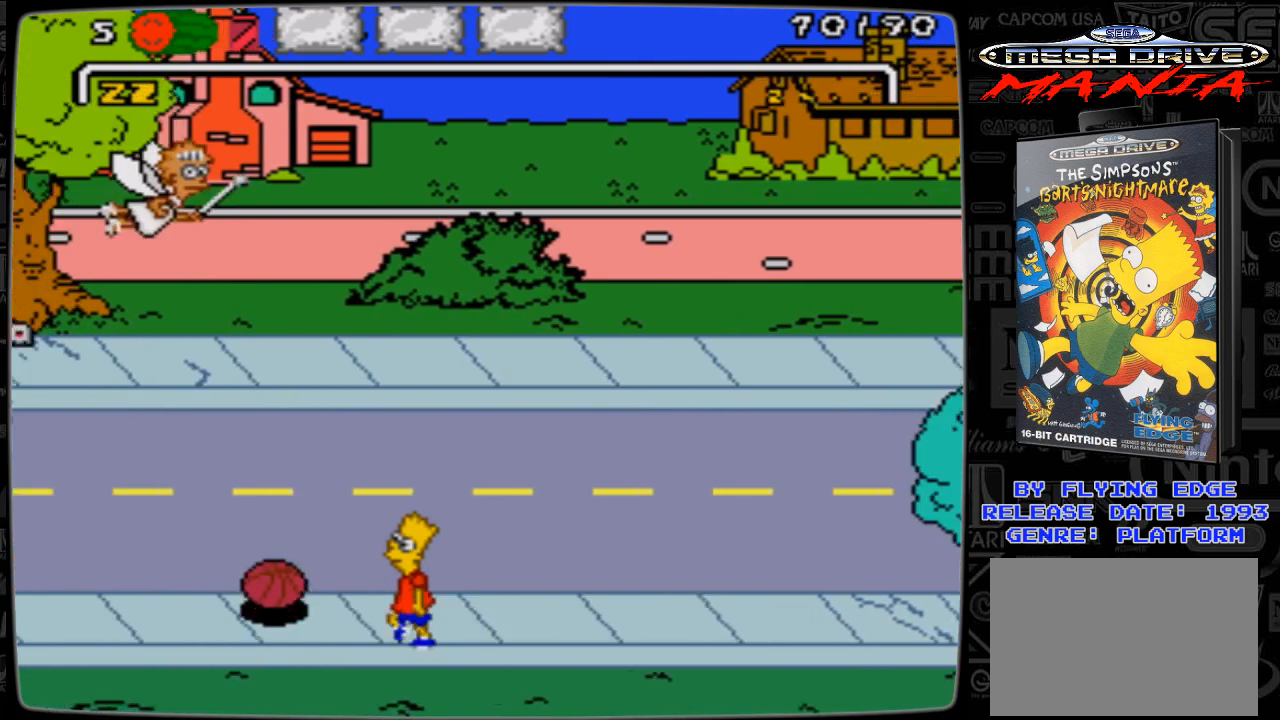
{"buttons": ["DPAD_LEFT"], "events": []}
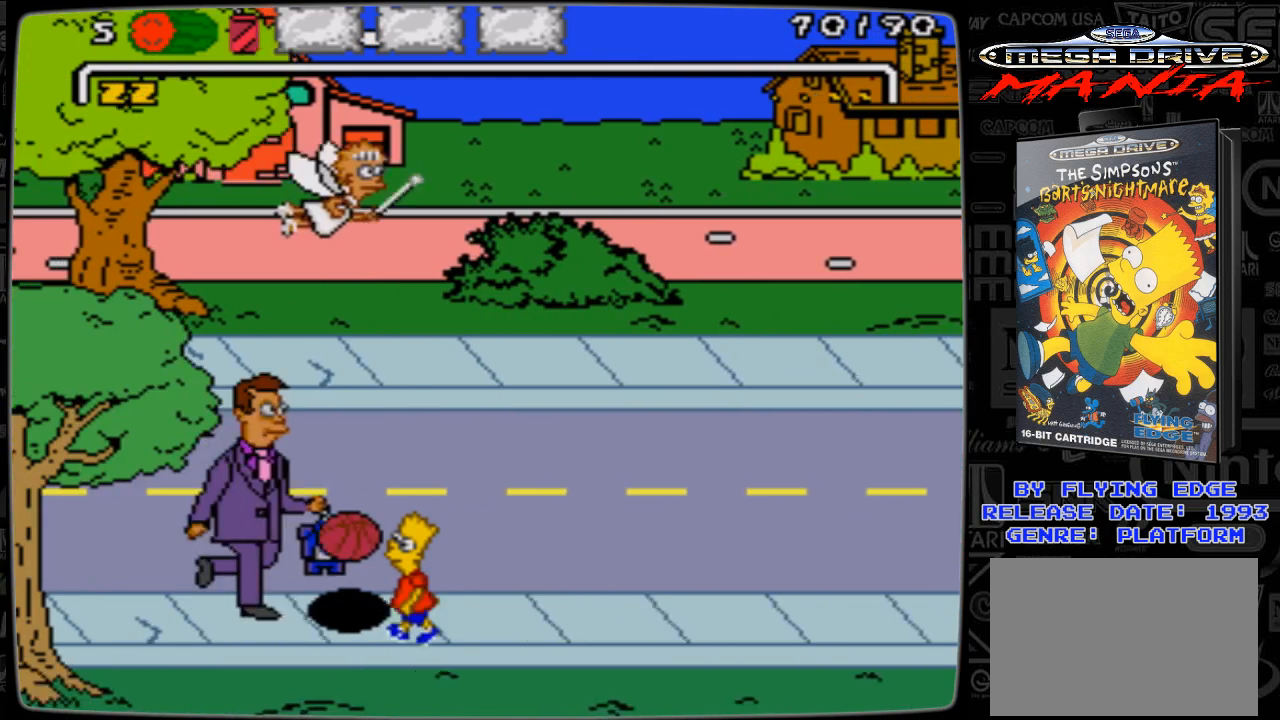
{"buttons": ["DPAD_LEFT"], "events": []}
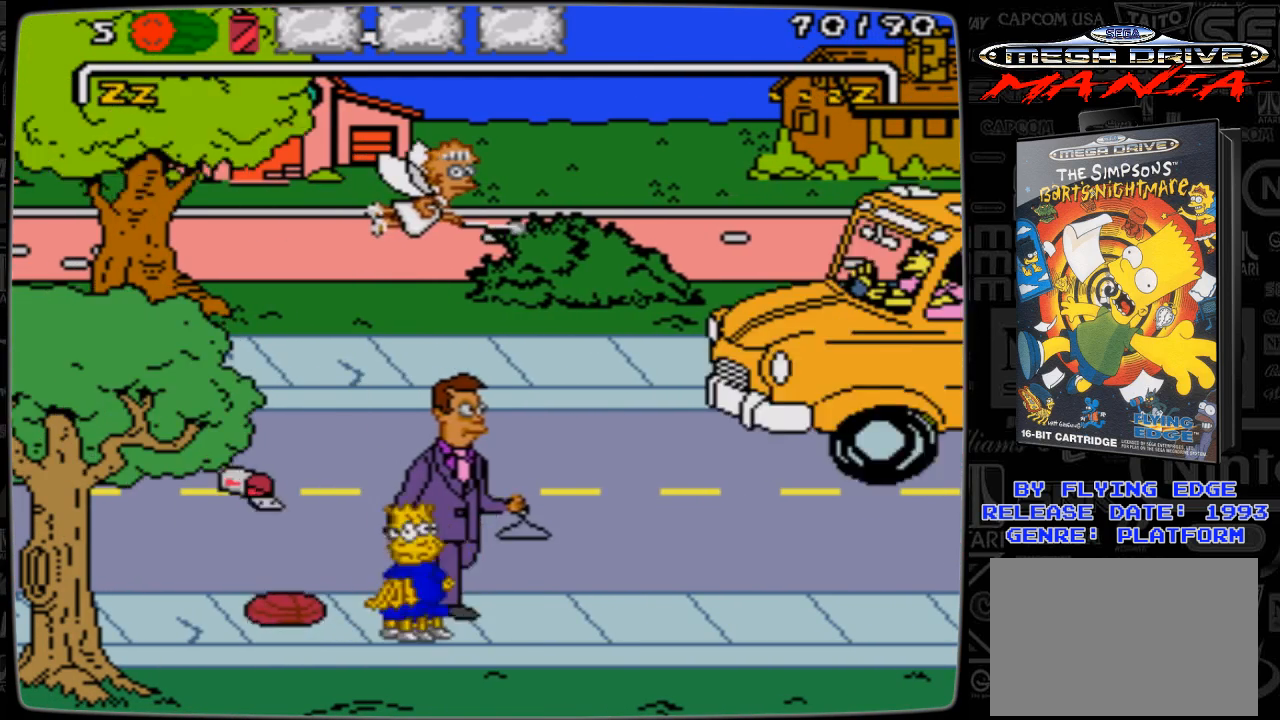
{"buttons": [], "events": [[133, "DPAD_LEFT", "up"]]}
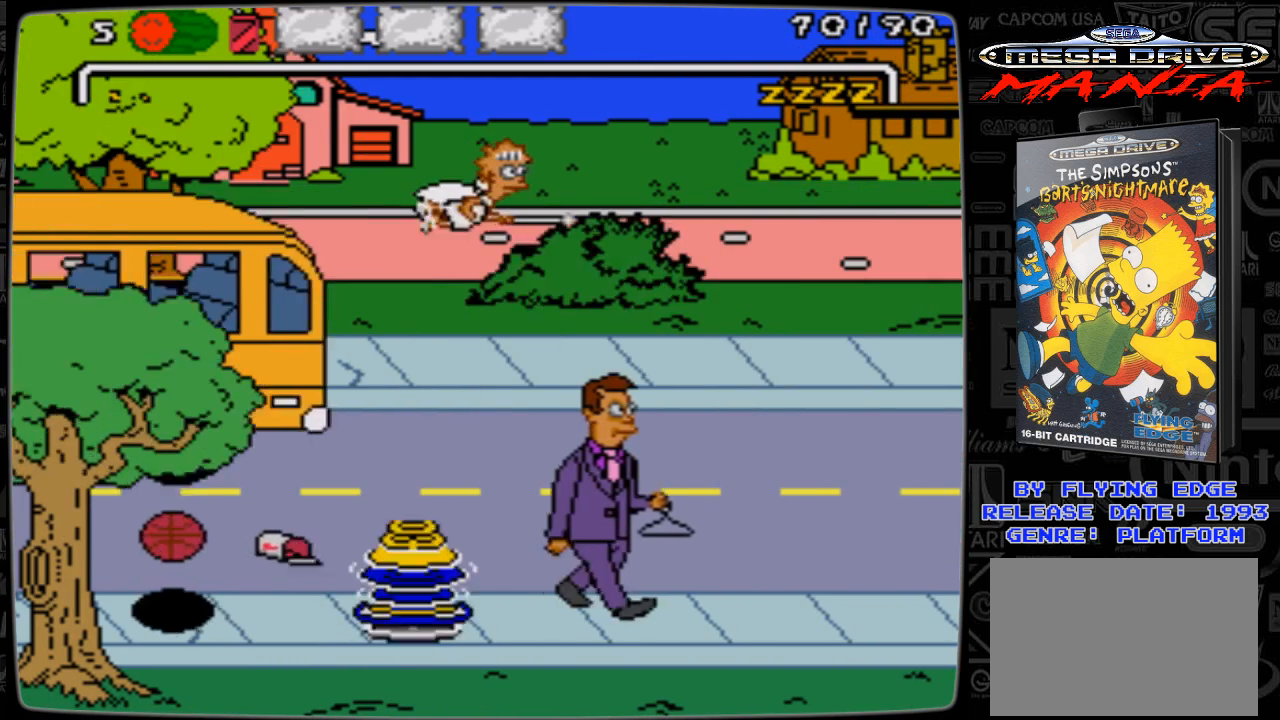
{"buttons": [], "events": []}
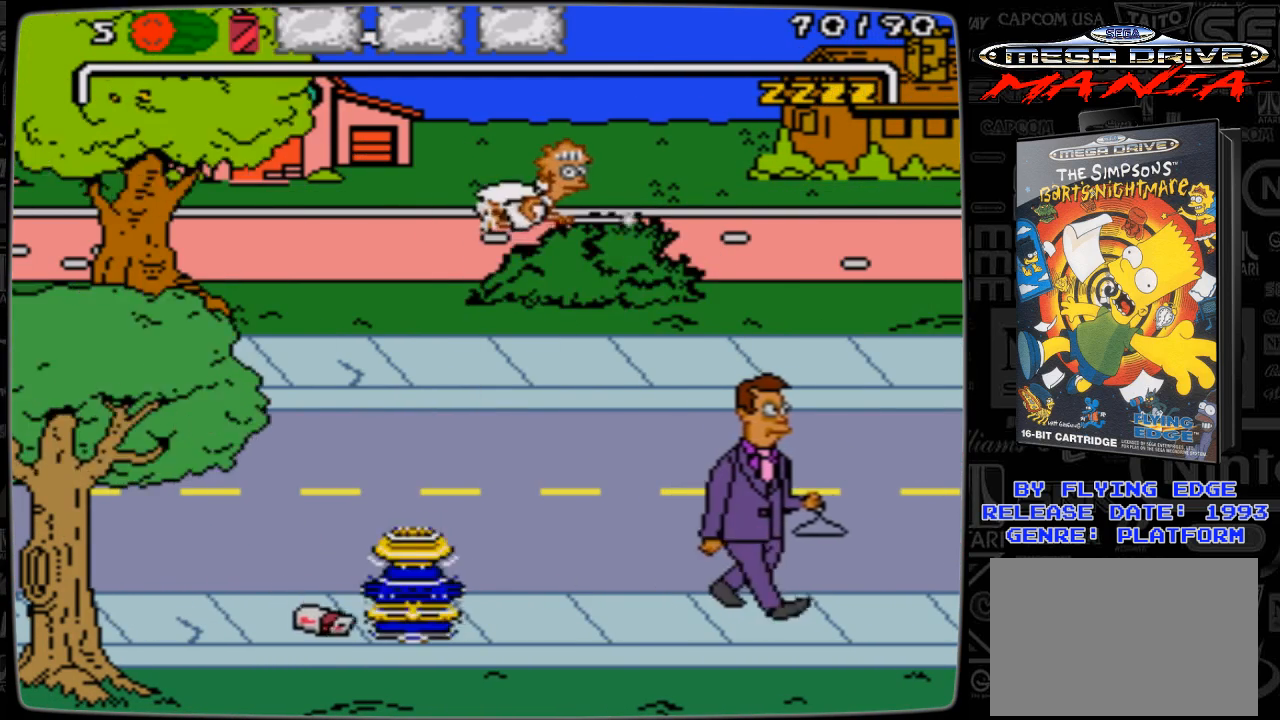
{"buttons": ["DPAD_RIGHT"], "events": [[433, "DPAD_RIGHT", "down"]]}
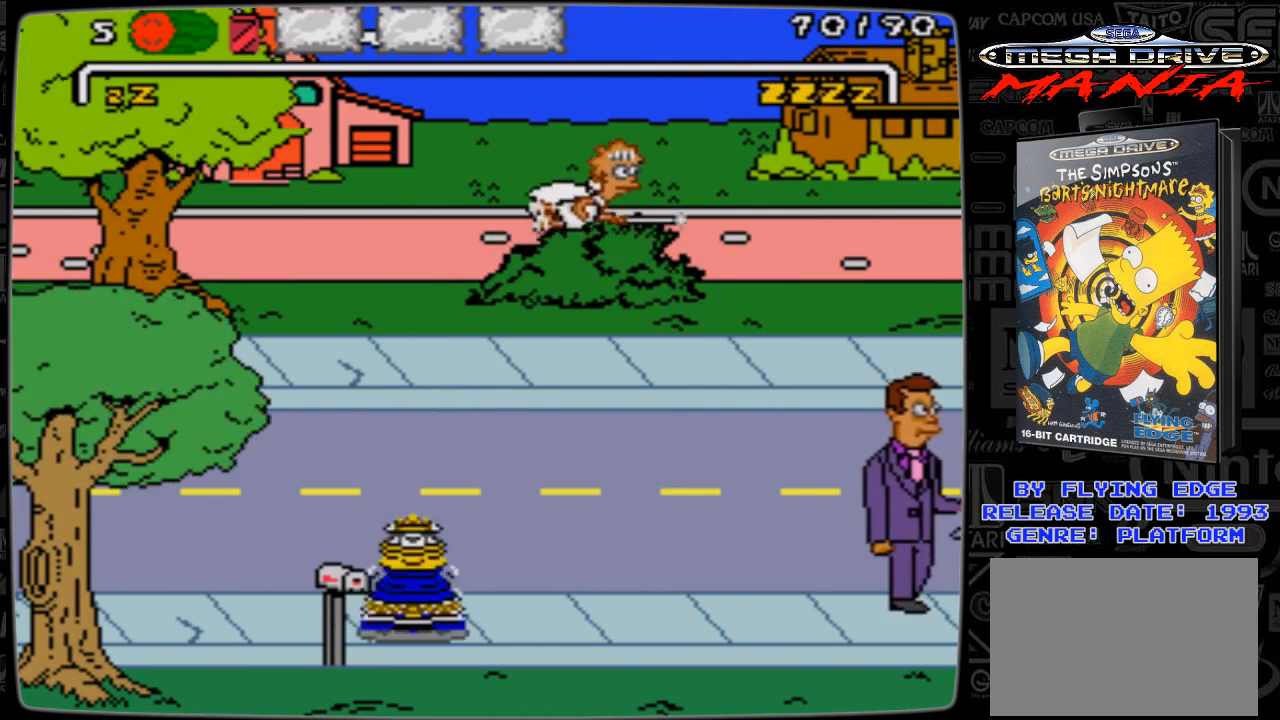
{"buttons": ["DPAD_RIGHT"], "events": []}
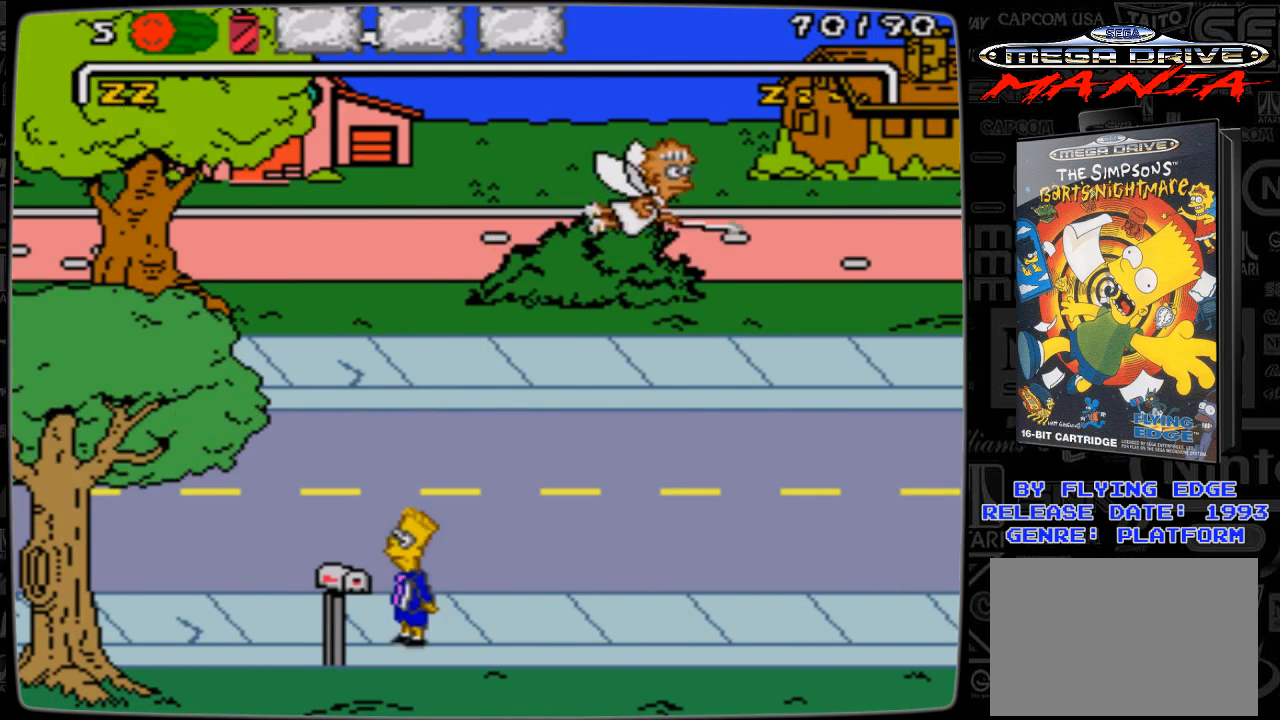
{"buttons": ["DPAD_RIGHT"], "events": []}
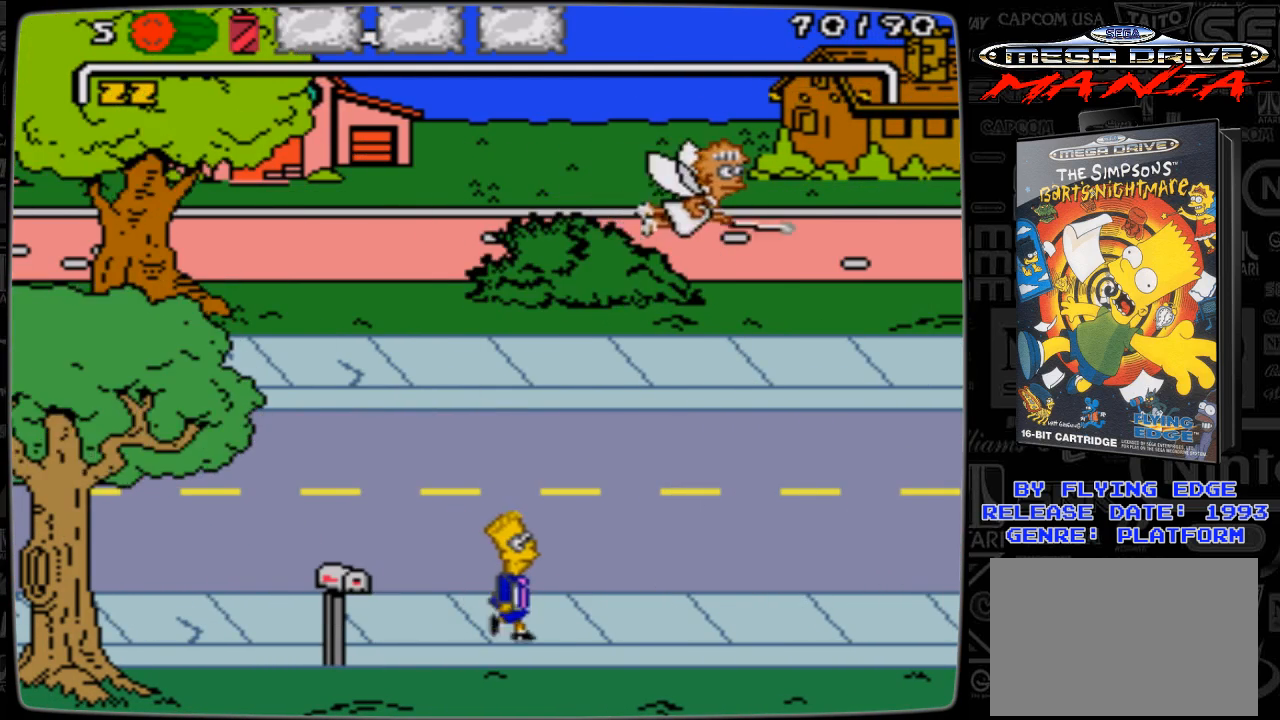
{"buttons": ["DPAD_RIGHT"], "events": []}
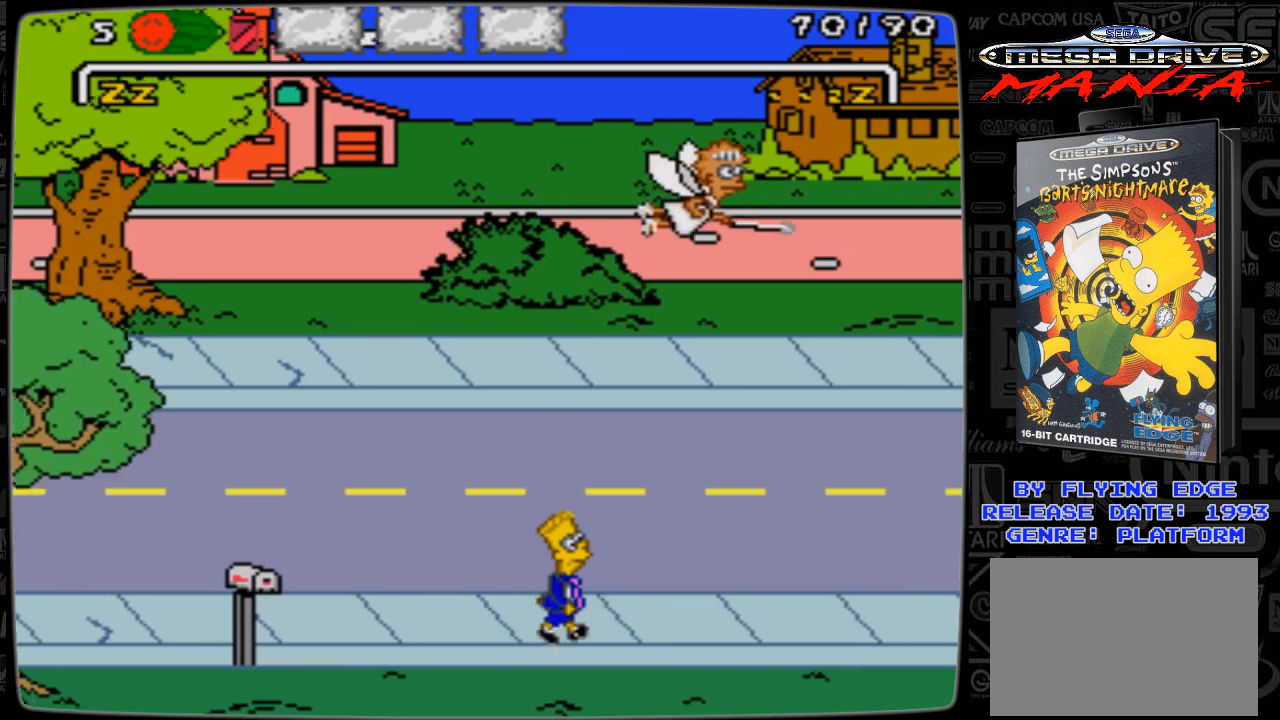
{"buttons": ["DPAD_RIGHT"], "events": []}
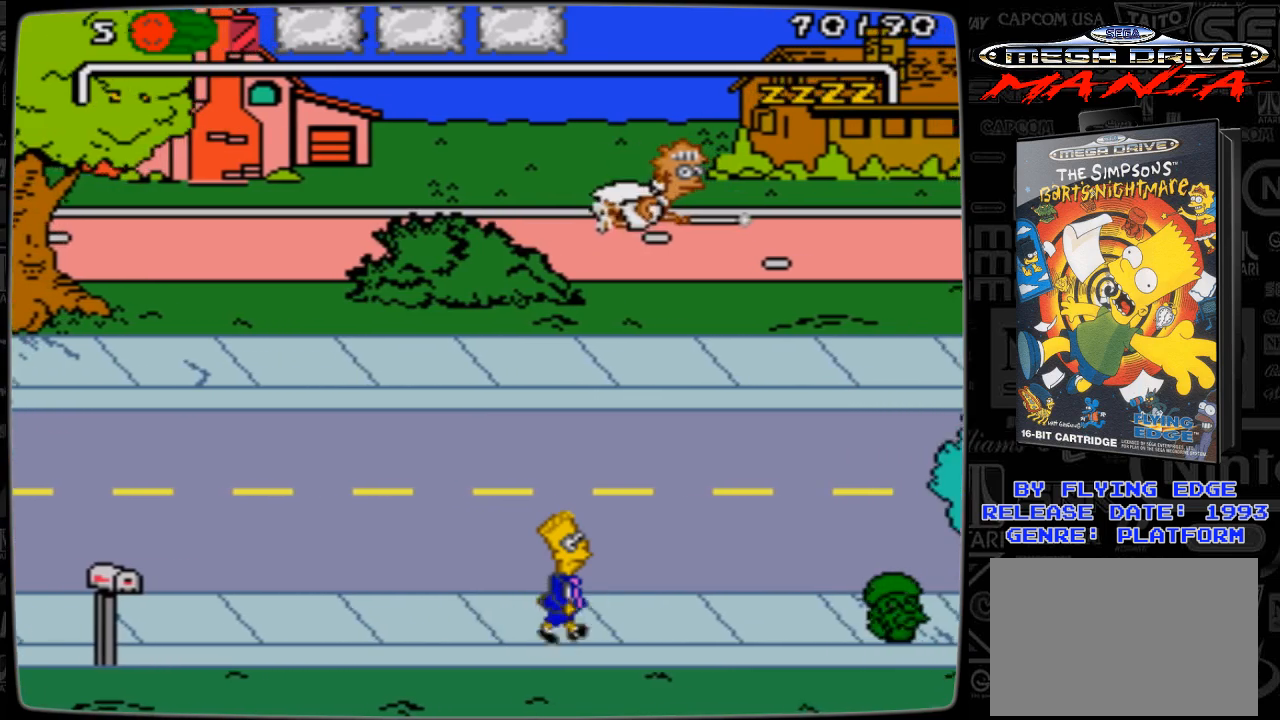
{"buttons": ["DPAD_UP", "DPAD_RIGHT"], "events": [[333, "DPAD_UP", "down"]]}
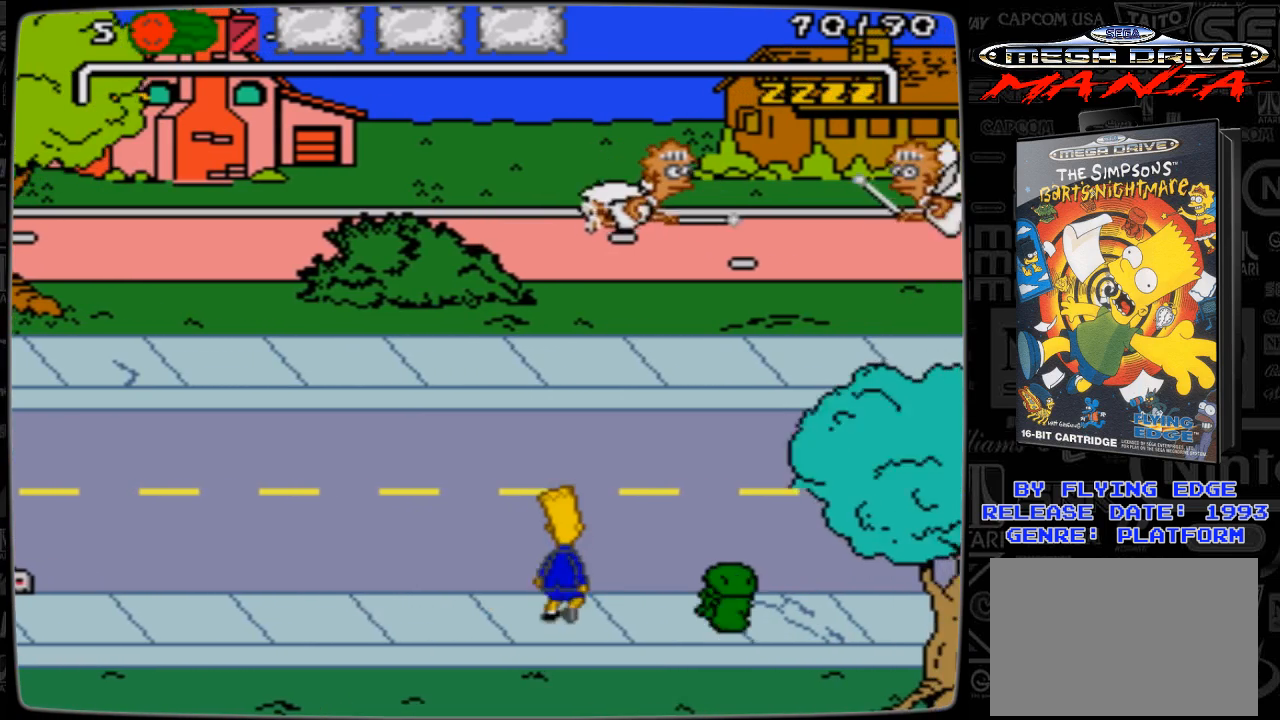
{"buttons": ["DPAD_UP", "DPAD_RIGHT"], "events": []}
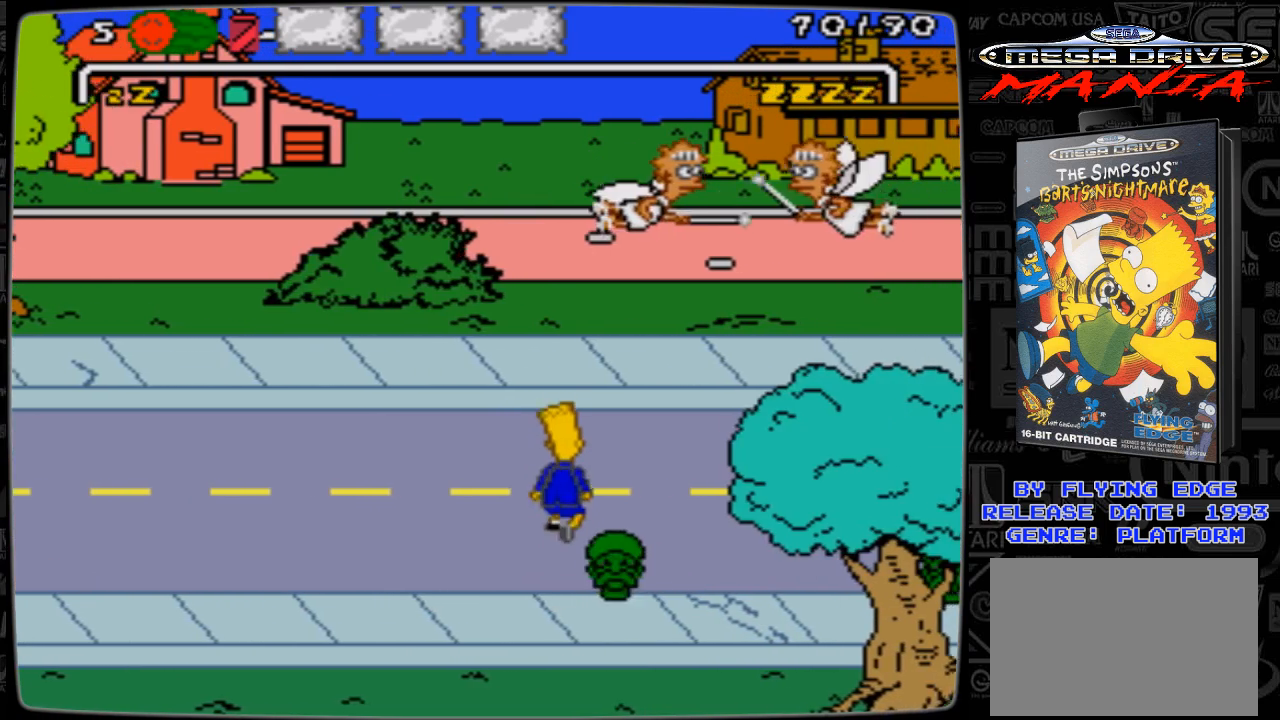
{"buttons": ["DPAD_RIGHT"], "events": [[300, "DPAD_UP", "up"]]}
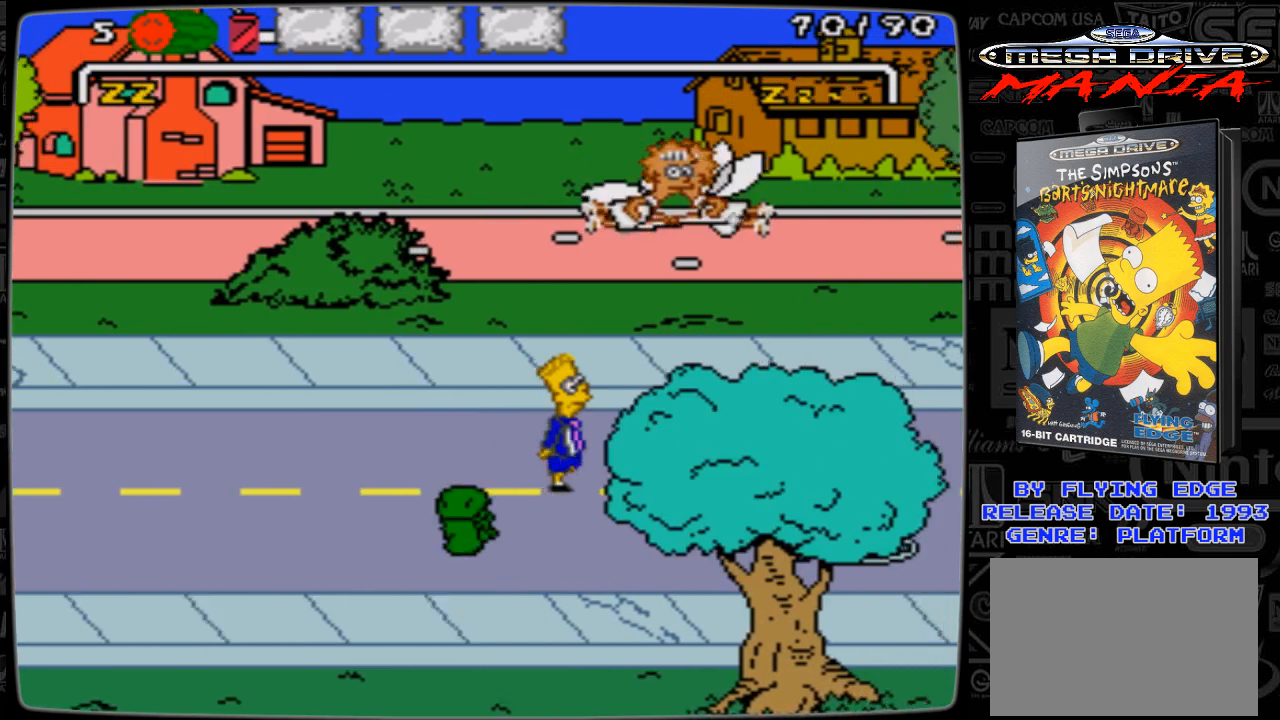
{"buttons": ["DPAD_UP", "DPAD_RIGHT"], "events": [[233, "DPAD_UP", "down"]]}
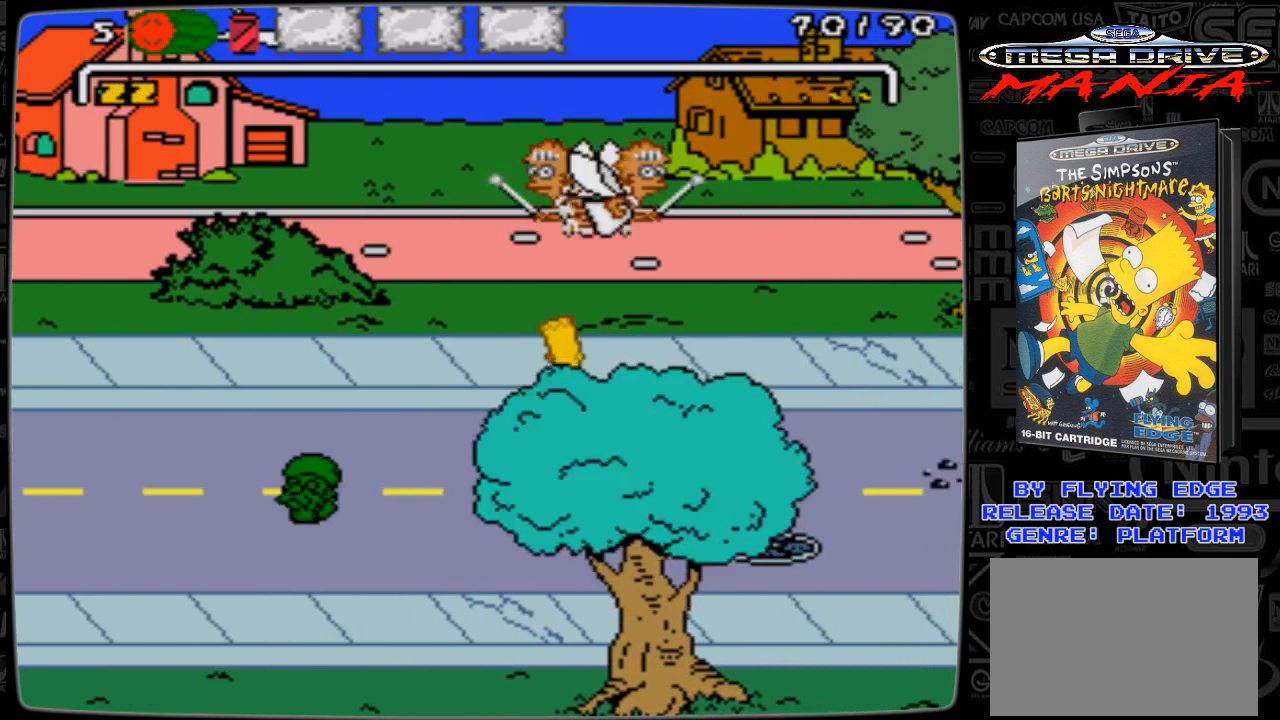
{"buttons": ["DPAD_RIGHT"], "events": [[133, "DPAD_UP", "up"]]}
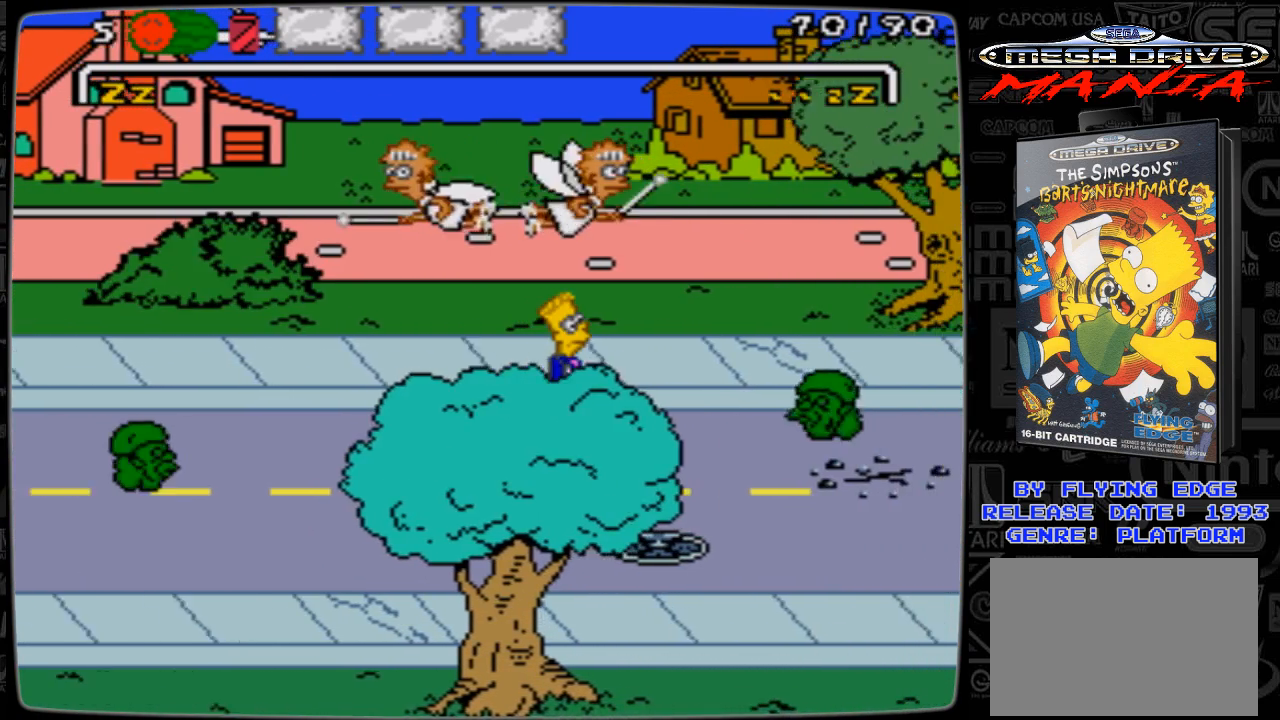
{"buttons": ["DPAD_DOWN", "DPAD_RIGHT"], "events": [[233, "DPAD_DOWN", "down"]]}
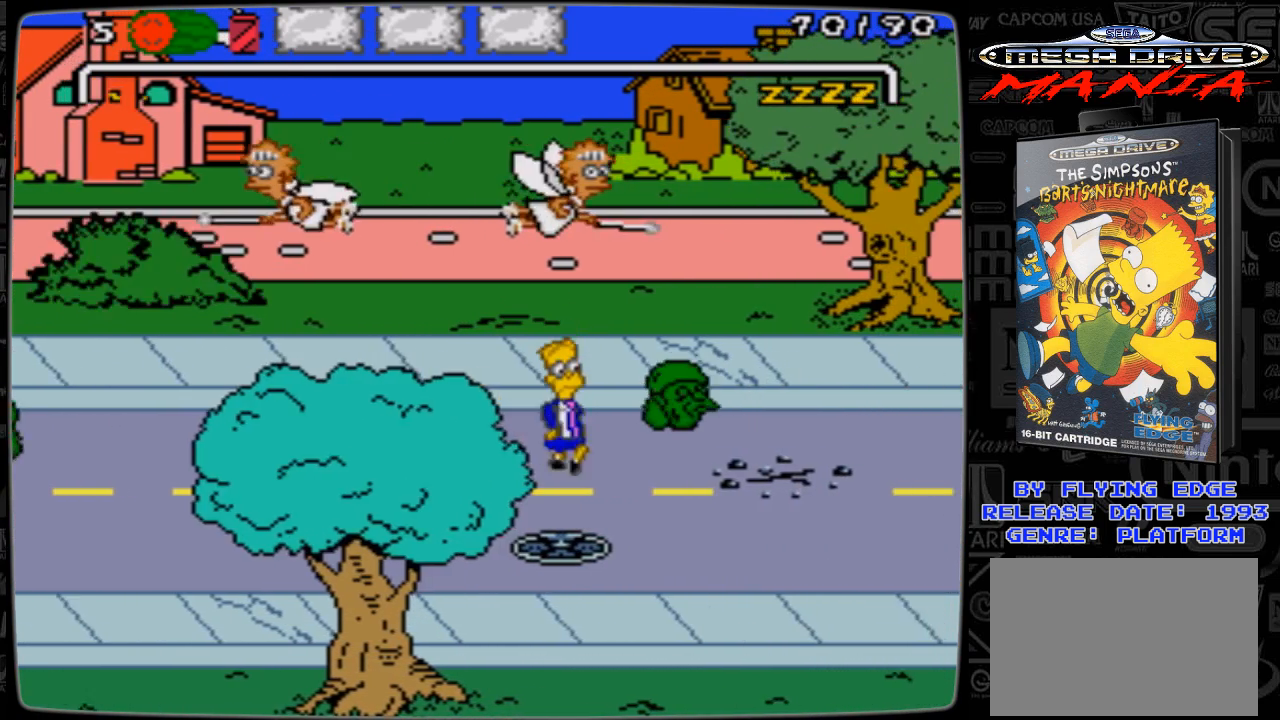
{"buttons": ["DPAD_DOWN", "DPAD_RIGHT"], "events": []}
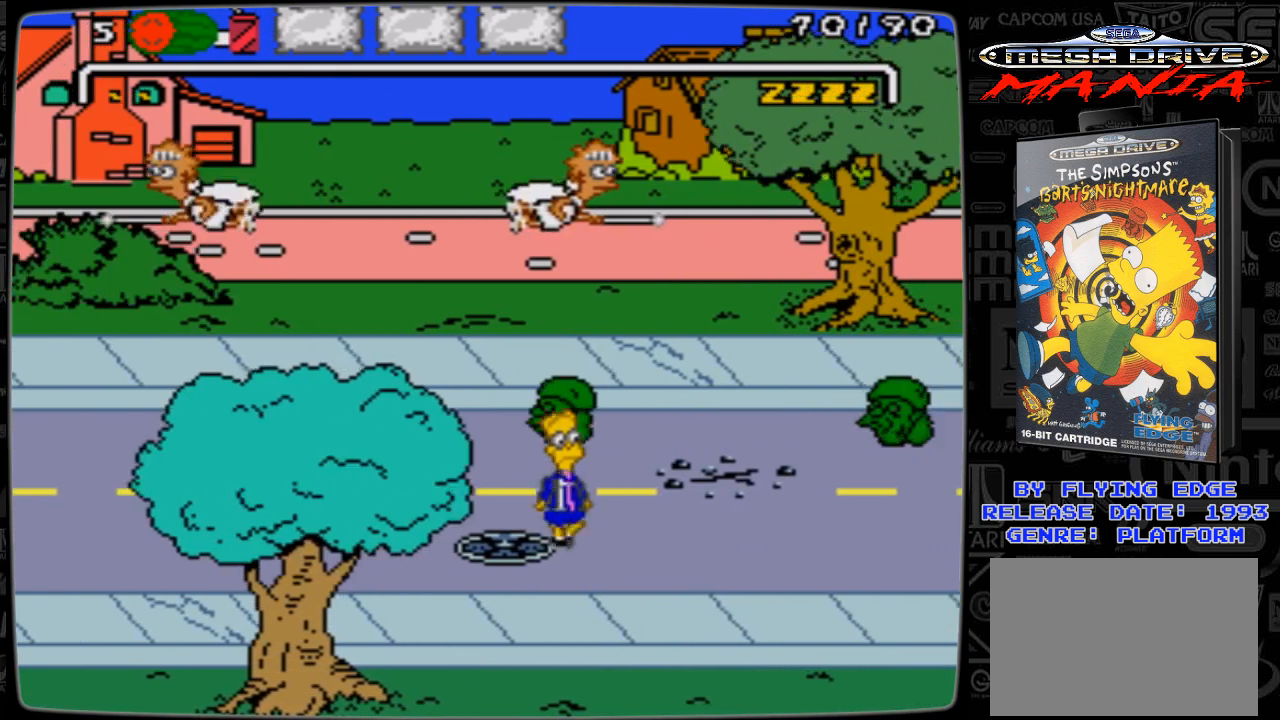
{"buttons": ["DPAD_DOWN", "DPAD_RIGHT"], "events": []}
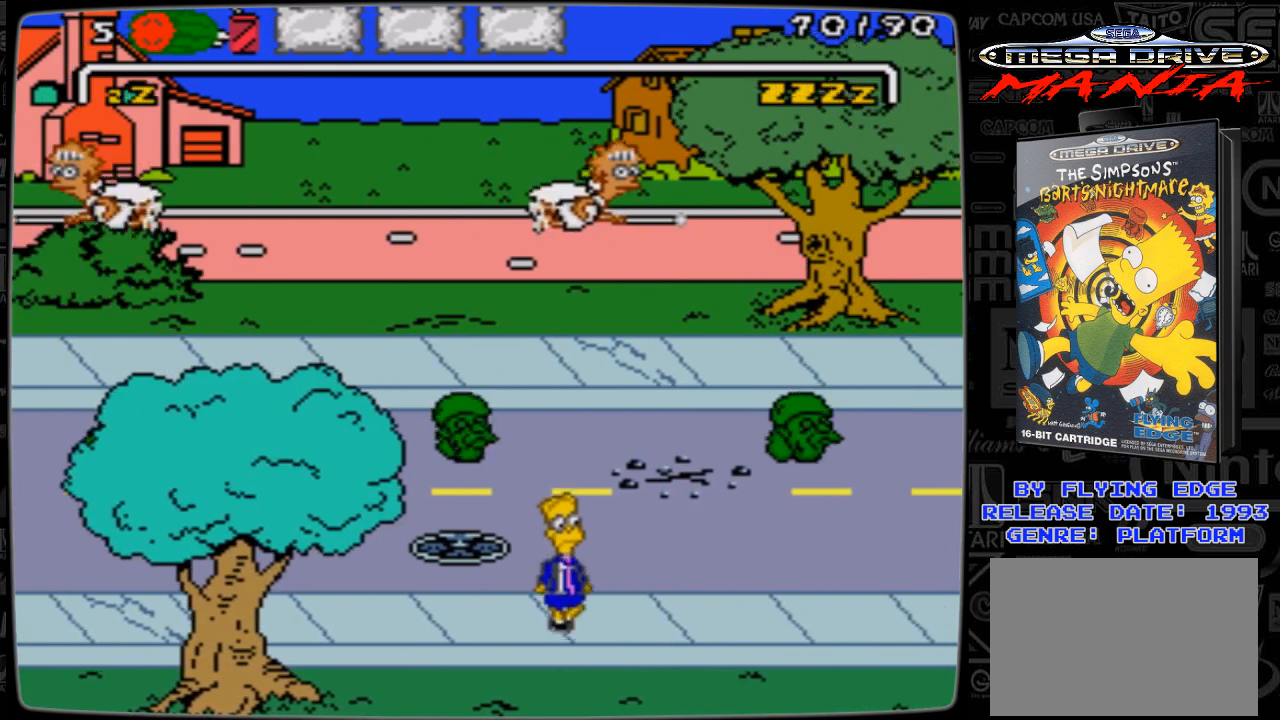
{"buttons": ["DPAD_RIGHT"], "events": [[100, "DPAD_DOWN", "up"]]}
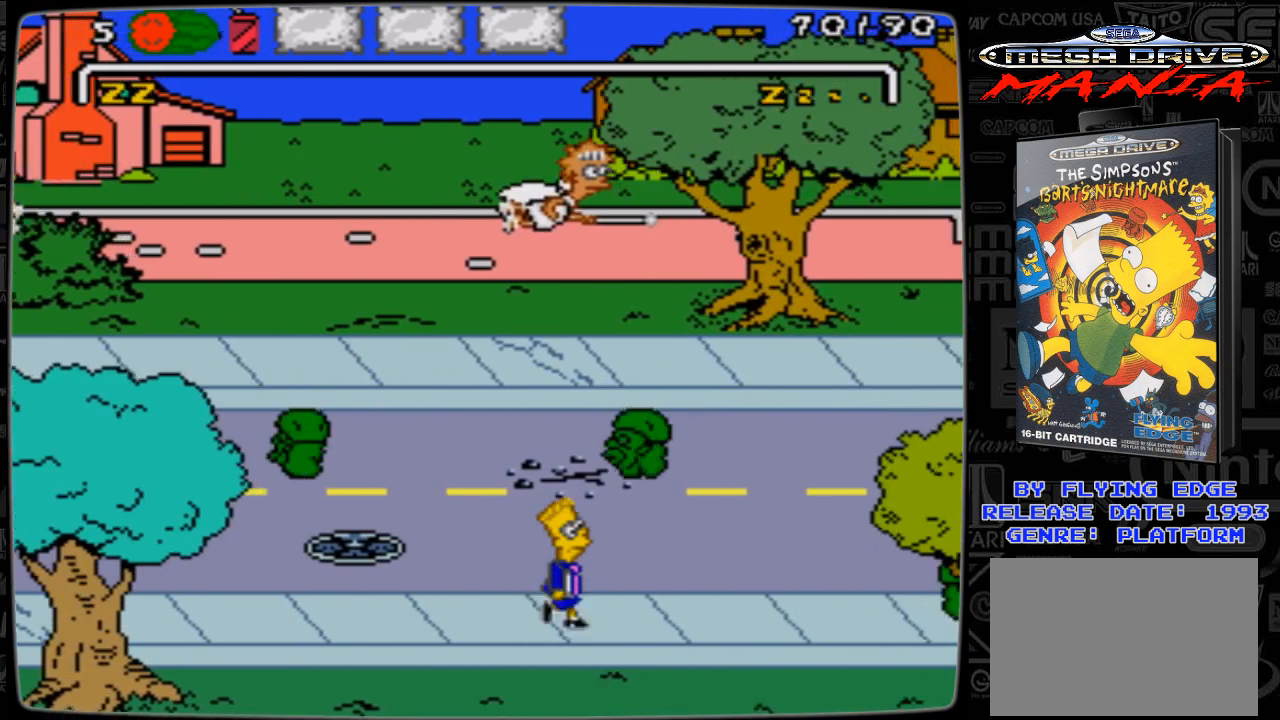
{"buttons": ["DPAD_UP", "DPAD_RIGHT"], "events": [[433, "DPAD_UP", "down"]]}